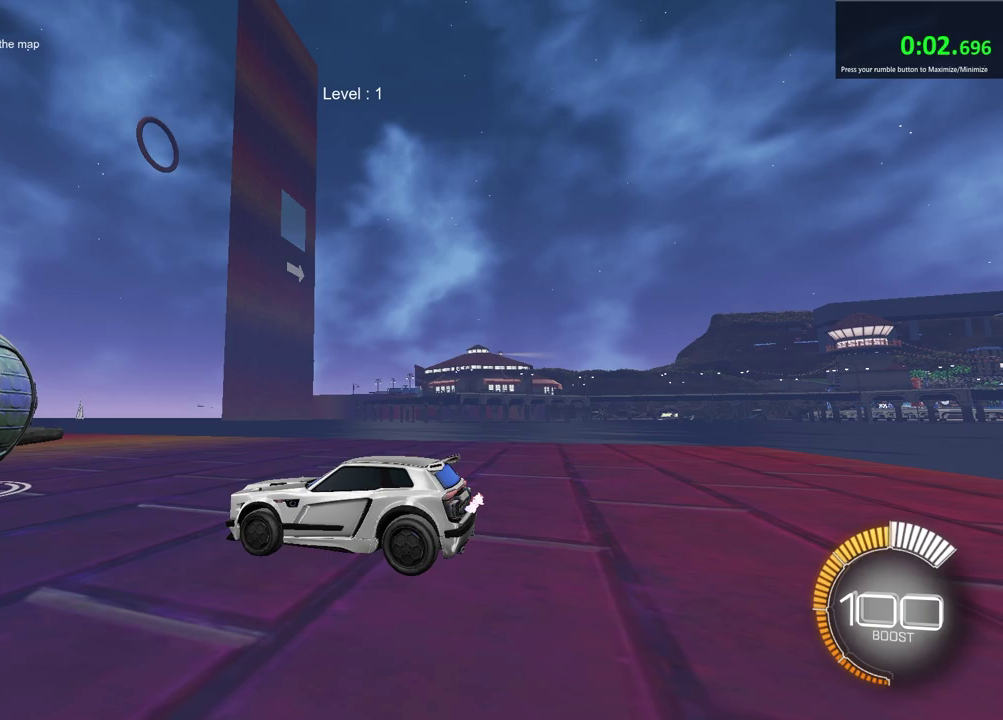
Gameplay with a controller (PlayStation layout); each line is a JSON object with the inputs held at the frame after it (dt_ms = milliseconds from this image to that frame). "events" lists button and stick changes between this image and that frame as [ms after this image, input, new state], when the widget could be followed in between. Not read: L1 R1.
{"dt_ms": 500, "buttons": [], "left_stick": "center", "right_stick": "up", "events": [[383, "right_stick", "up"]]}
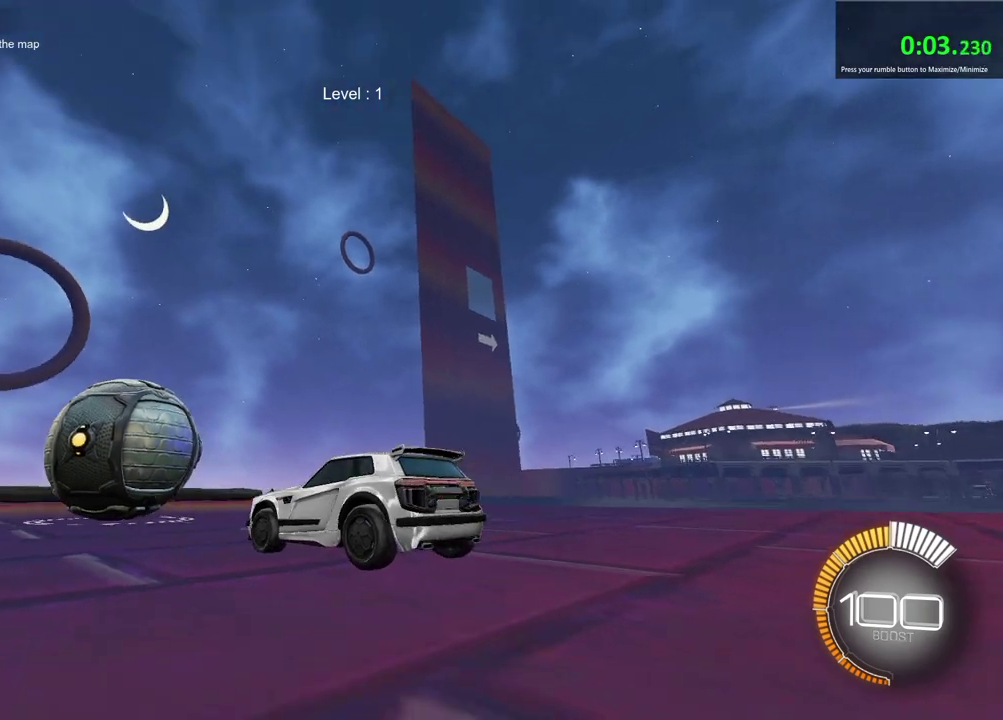
{"dt_ms": 500, "buttons": [], "left_stick": "center", "right_stick": "up", "events": []}
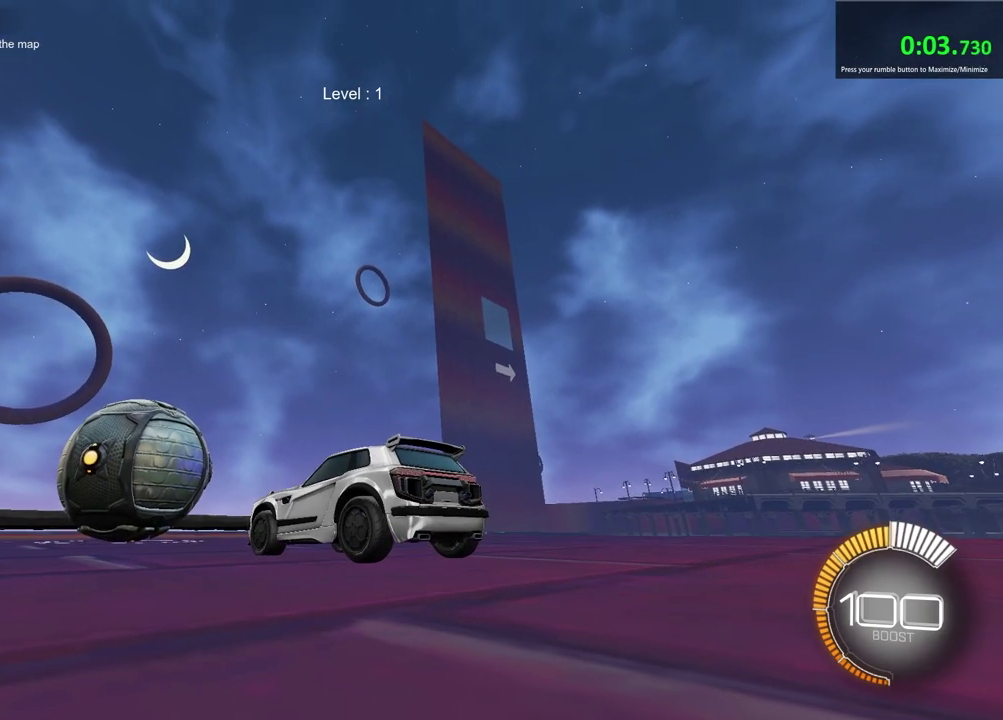
{"dt_ms": 500, "buttons": [], "left_stick": "center", "right_stick": "left", "events": [[417, "right_stick", "left"]]}
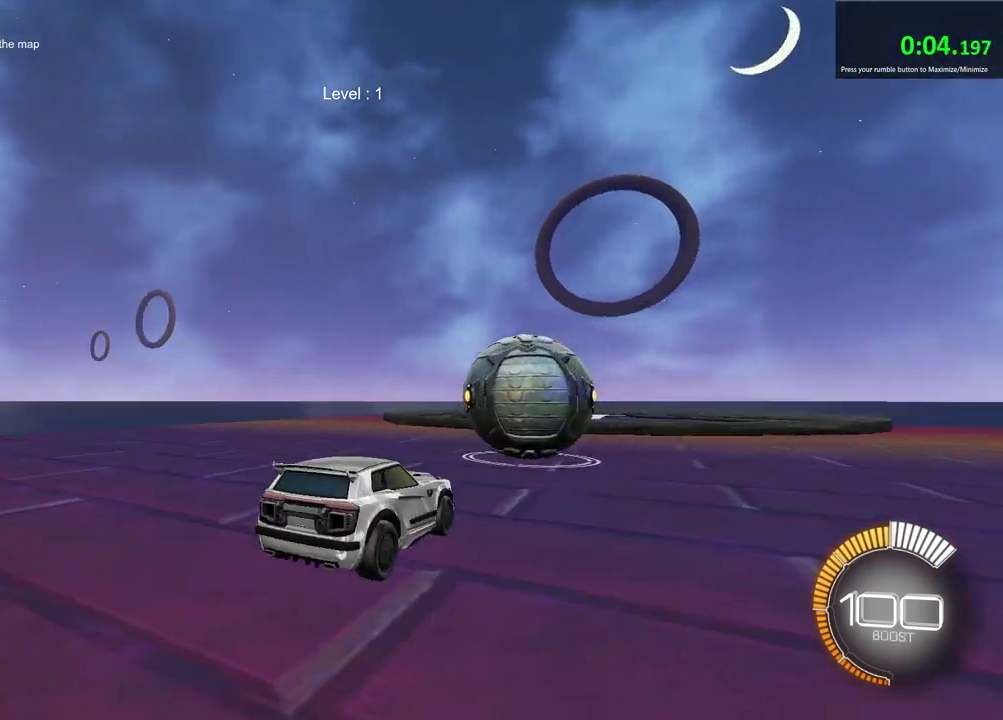
{"dt_ms": 700, "buttons": [], "left_stick": "center", "right_stick": "center", "events": [[50, "right_stick", "up-left"], [700, "right_stick", "center"]]}
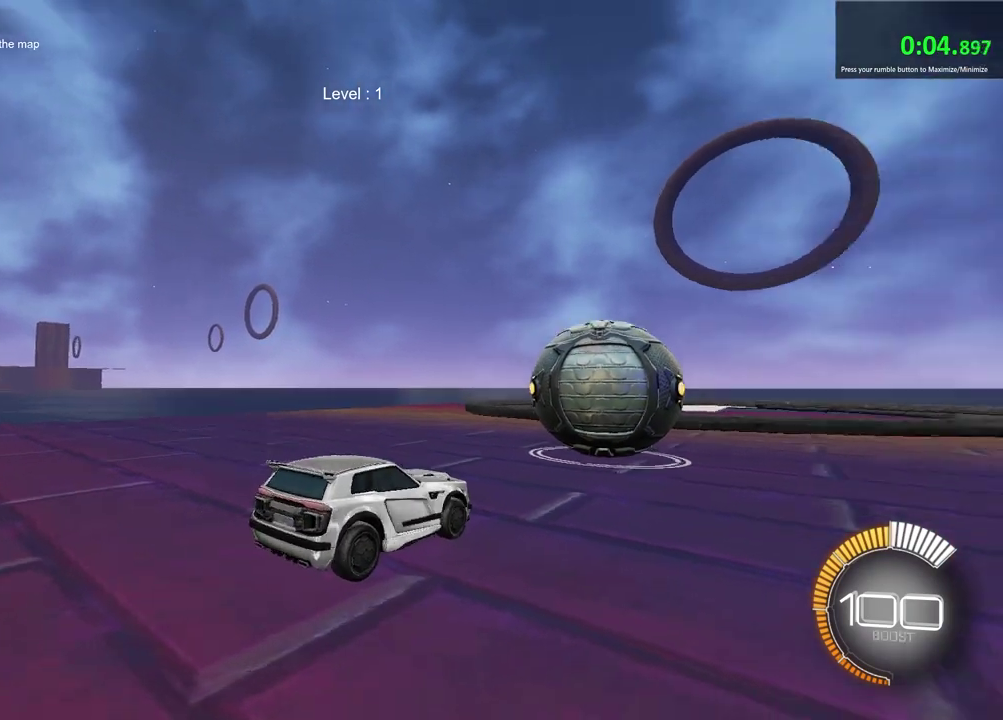
{"dt_ms": 300, "buttons": [], "left_stick": "center", "right_stick": "center", "events": []}
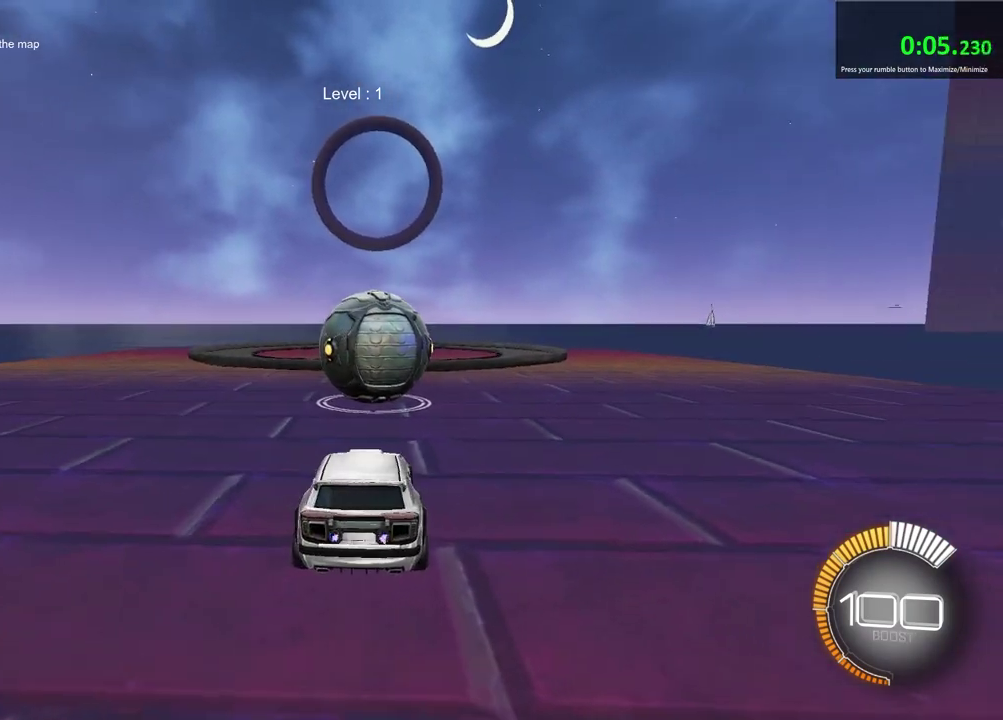
{"dt_ms": 500, "buttons": ["R2"], "left_stick": "center", "right_stick": "center", "events": [[383, "R2", "down"]]}
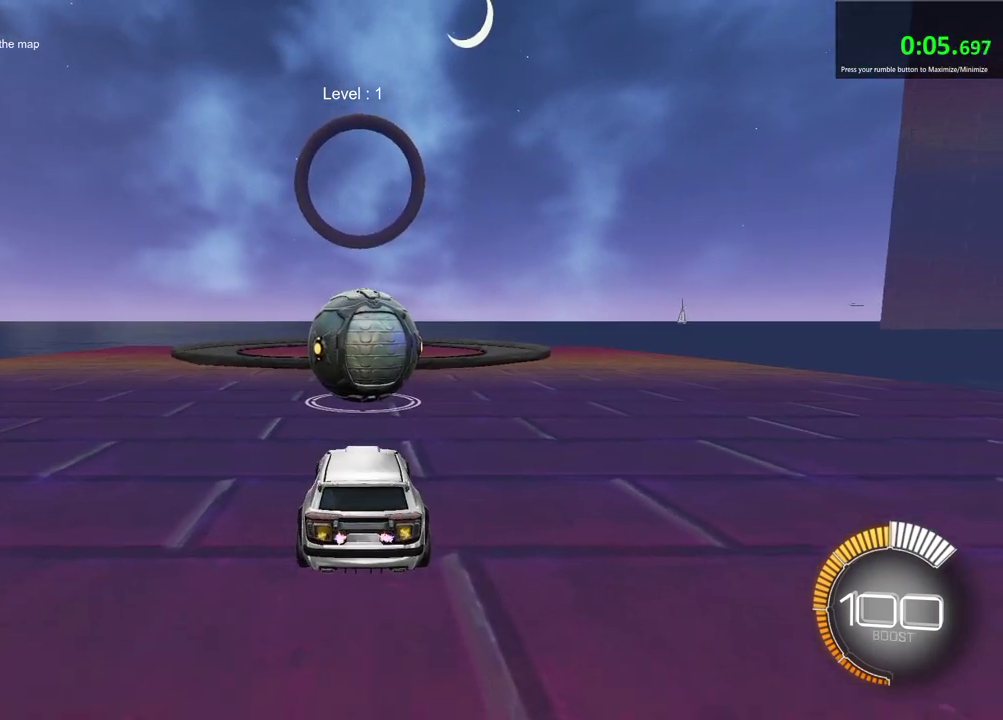
{"dt_ms": 500, "buttons": ["R2"], "left_stick": "center", "right_stick": "center", "events": []}
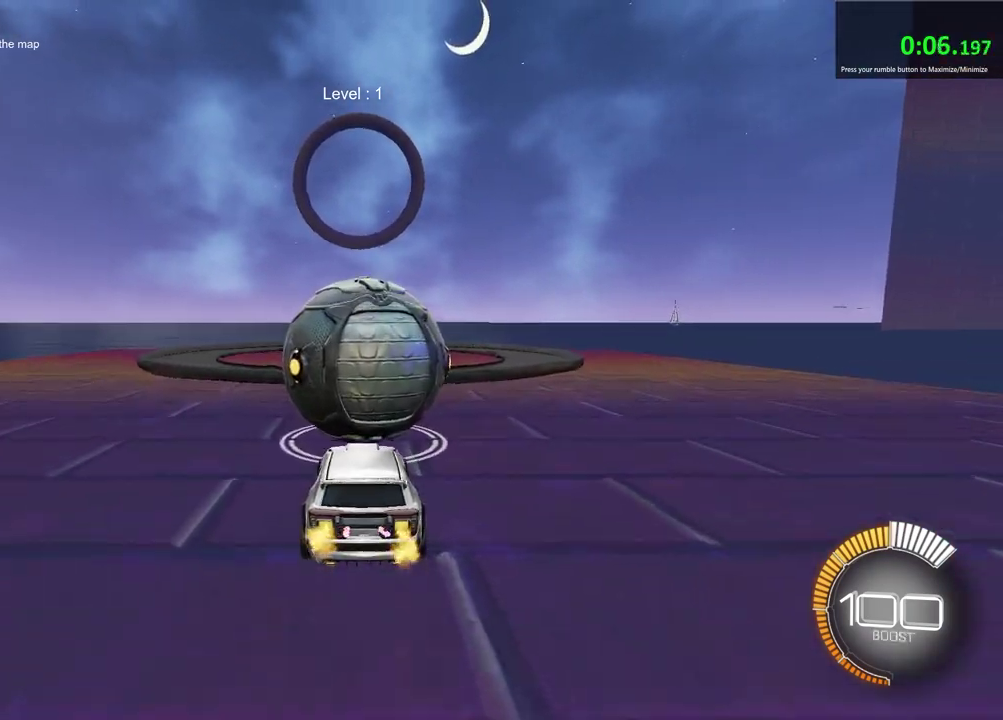
{"dt_ms": 500, "buttons": ["R2"], "left_stick": "center", "right_stick": "center", "events": []}
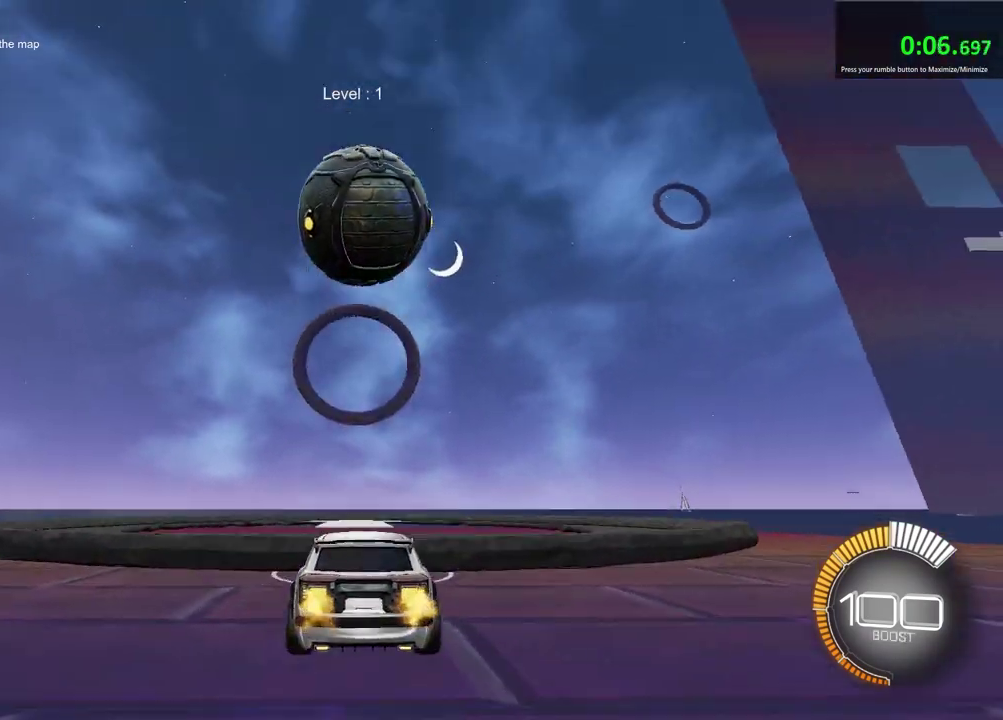
{"dt_ms": 500, "buttons": [], "left_stick": "center", "right_stick": "center", "events": [[33, "R2", "up"], [50, "left_stick", "down"], [283, "left_stick", "center"]]}
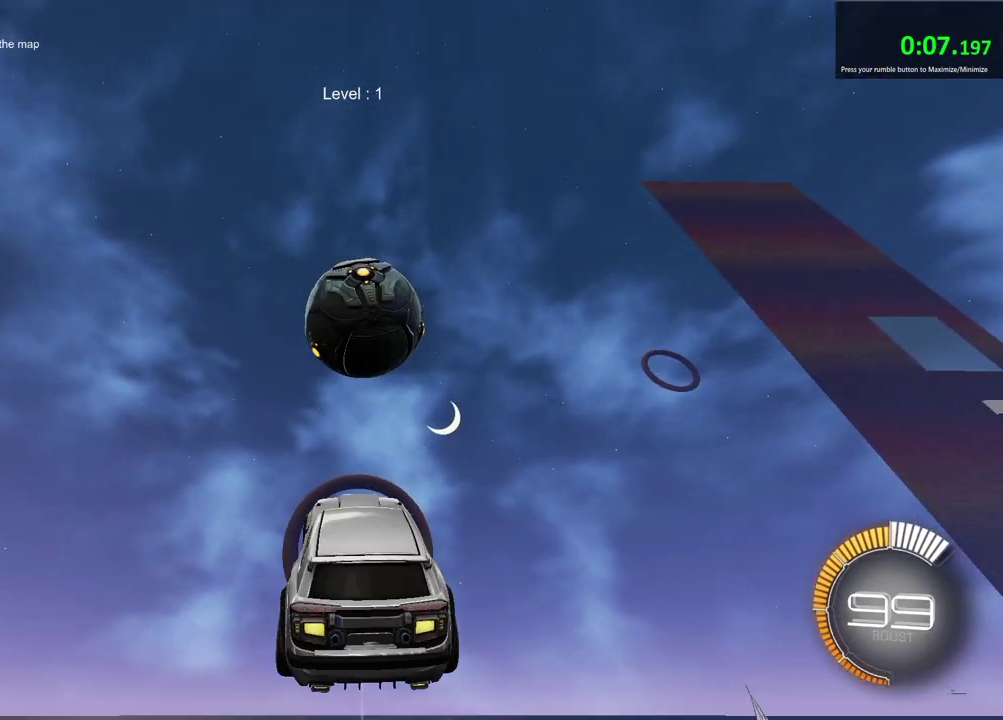
{"dt_ms": 700, "buttons": [], "left_stick": "center", "right_stick": "center", "events": [[33, "left_stick", "up"], [217, "left_stick", "up-right"], [267, "left_stick", "center"], [367, "left_stick", "down-right"], [567, "left_stick", "center"]]}
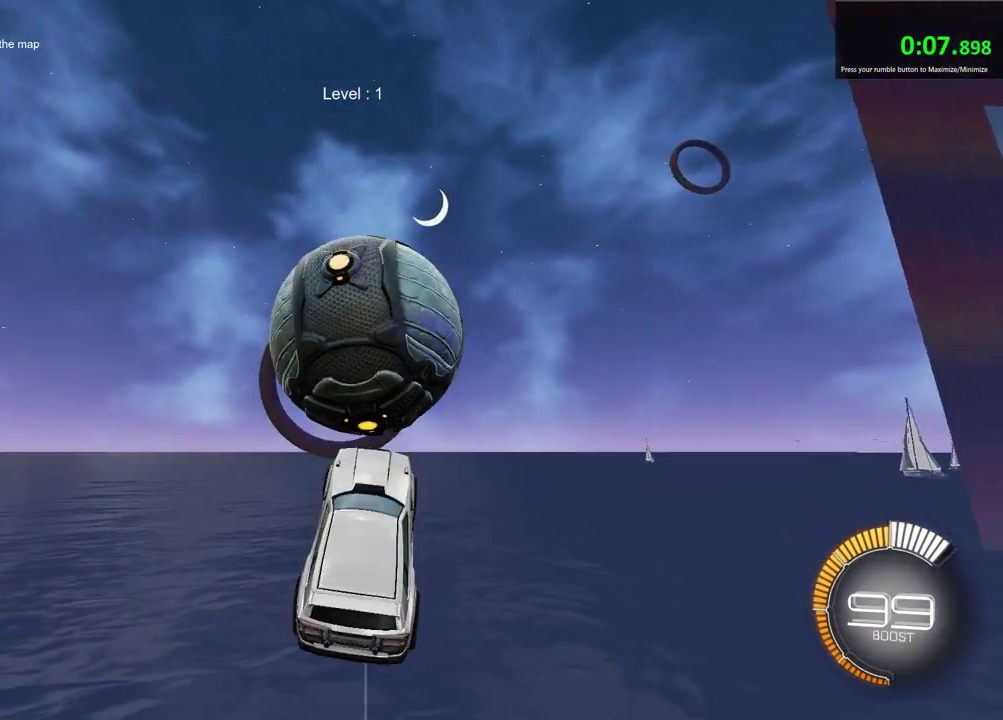
{"dt_ms": 300, "buttons": [], "left_stick": "up-right", "right_stick": "center", "events": [[300, "left_stick", "up-right"]]}
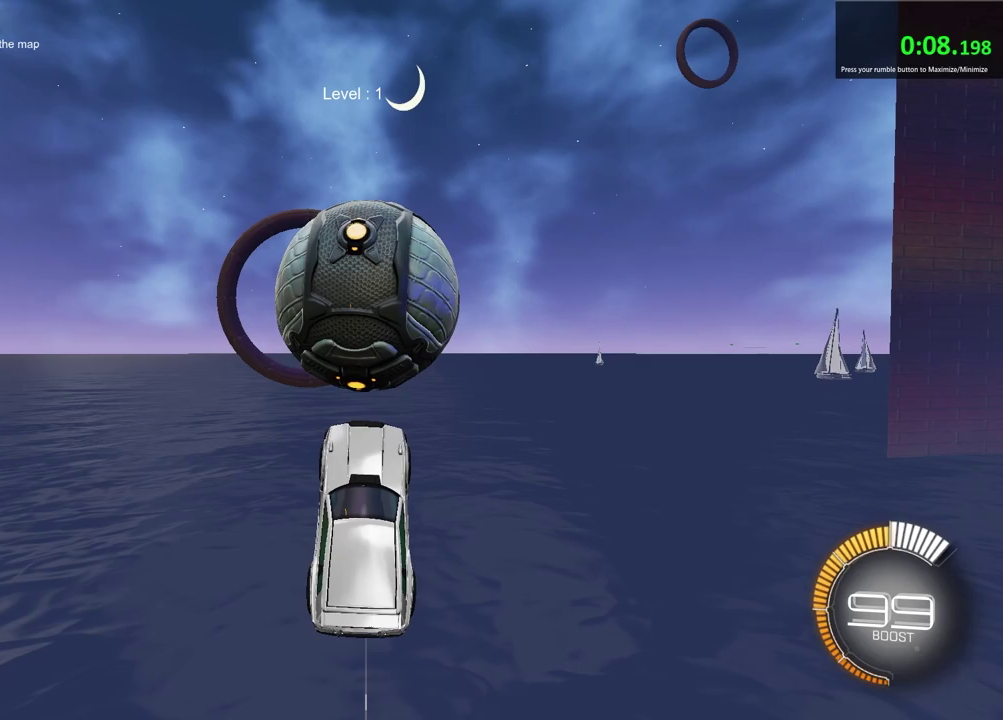
{"dt_ms": 600, "buttons": [], "left_stick": "up-left", "right_stick": "center", "events": [[217, "left_stick", "center"], [517, "left_stick", "up-left"]]}
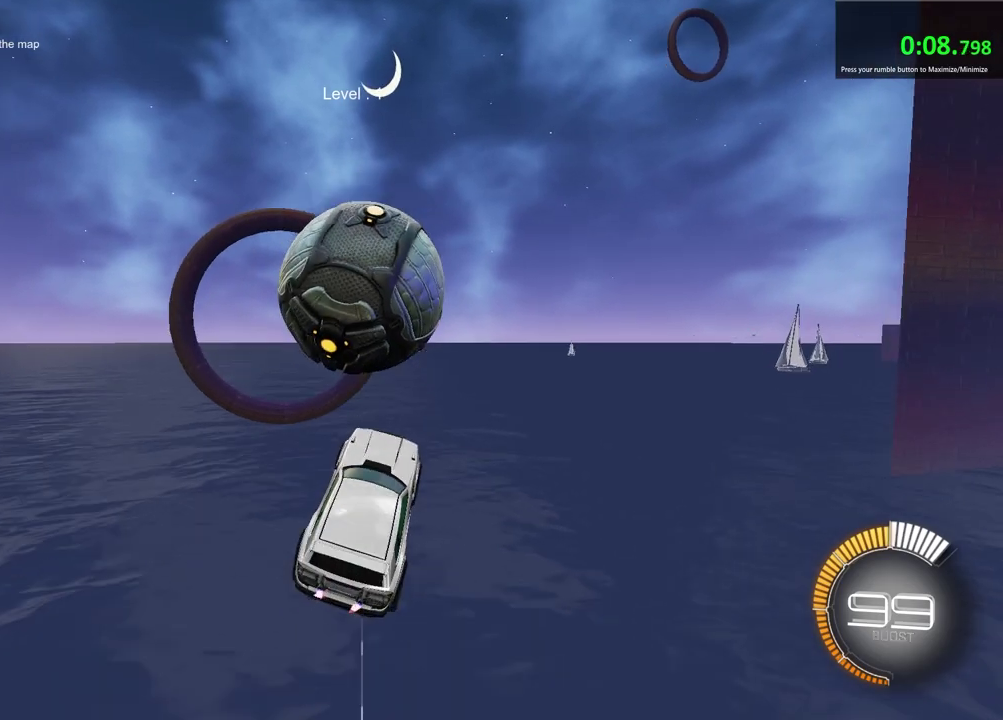
{"dt_ms": 400, "buttons": [], "left_stick": "center", "right_stick": "center", "events": [[17, "left_stick", "center"], [133, "left_stick", "down"], [267, "left_stick", "center"]]}
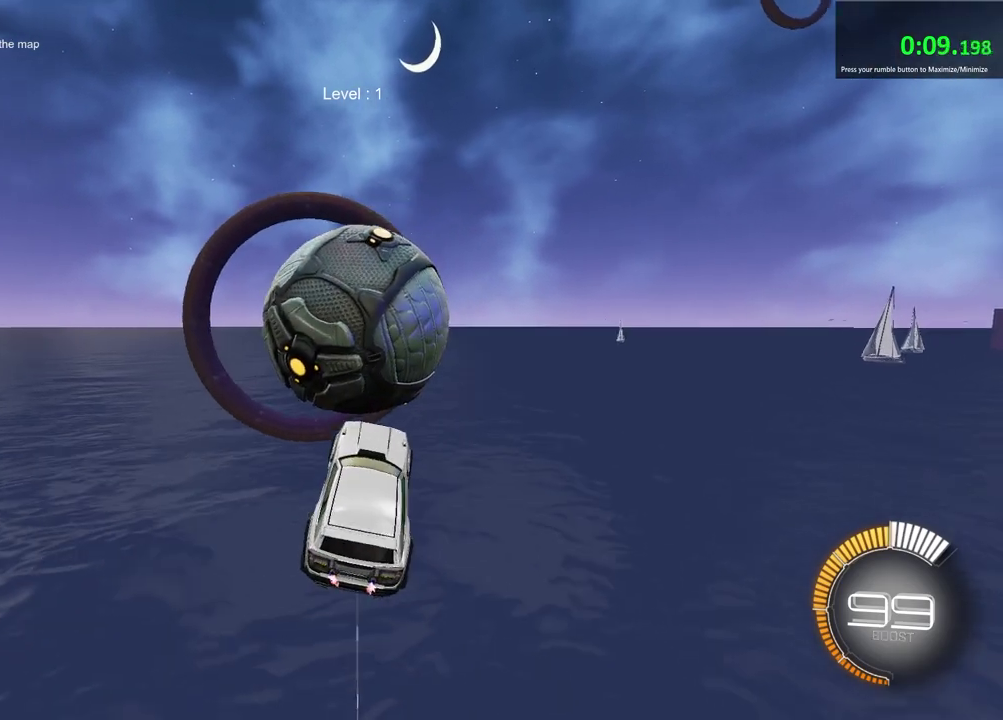
{"dt_ms": 400, "buttons": [], "left_stick": "center", "right_stick": "center", "events": [[17, "left_stick", "up"], [150, "left_stick", "center"]]}
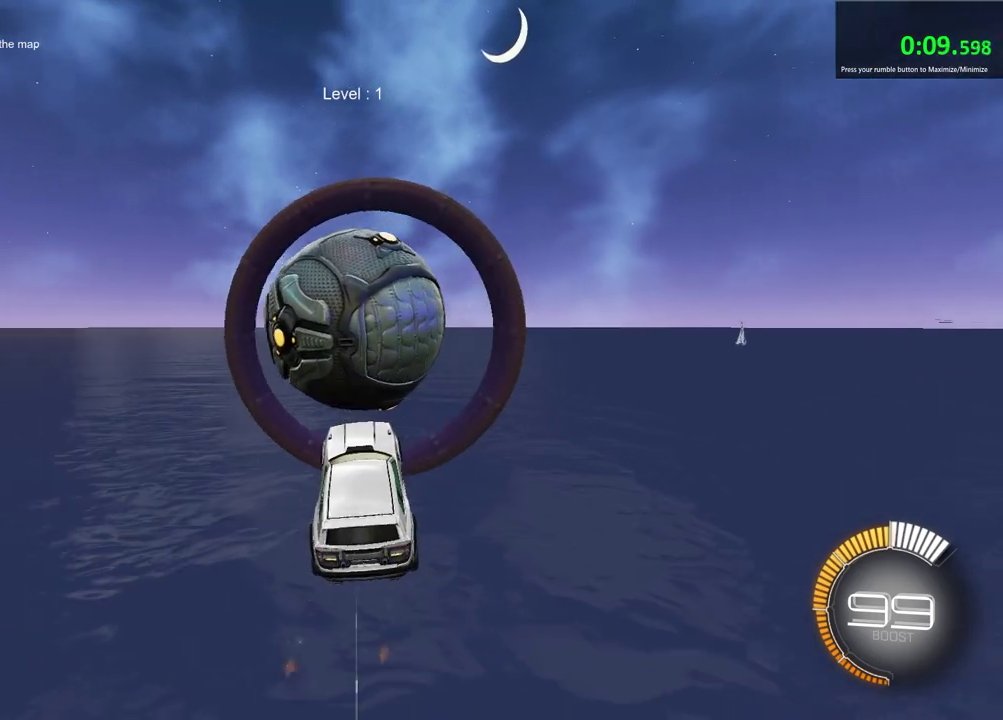
{"dt_ms": 700, "buttons": [], "left_stick": "center", "right_stick": "center", "events": [[83, "left_stick", "down"], [217, "left_stick", "center"], [333, "left_stick", "up"], [500, "left_stick", "center"]]}
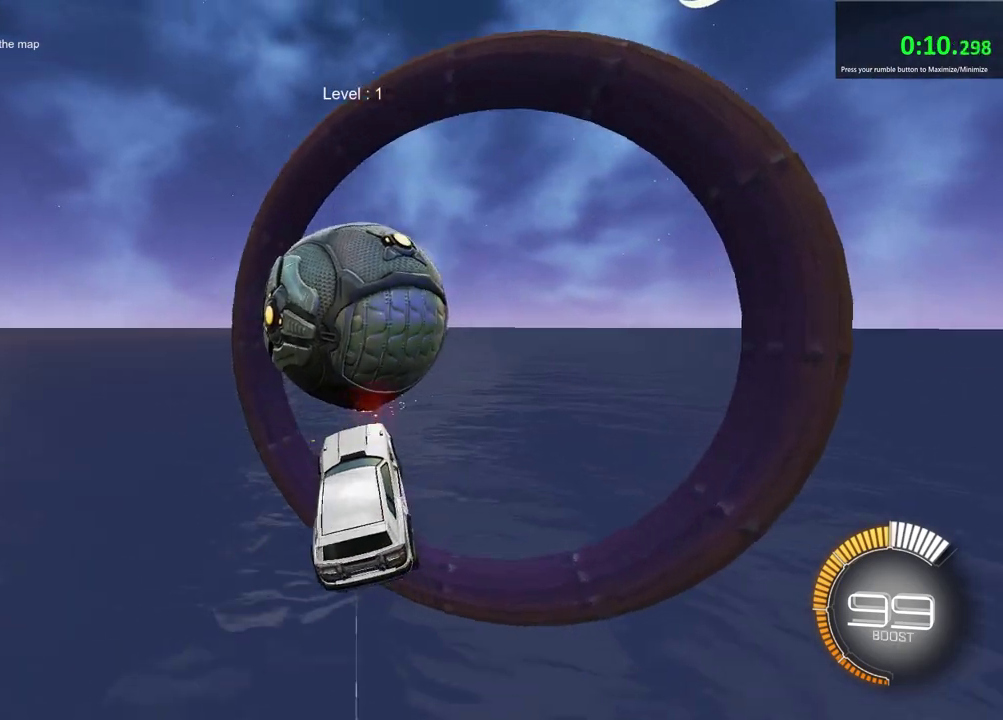
{"dt_ms": 400, "buttons": [], "left_stick": "center", "right_stick": "center", "events": [[33, "left_stick", "down"], [83, "left_stick", "down-left"], [150, "left_stick", "center"]]}
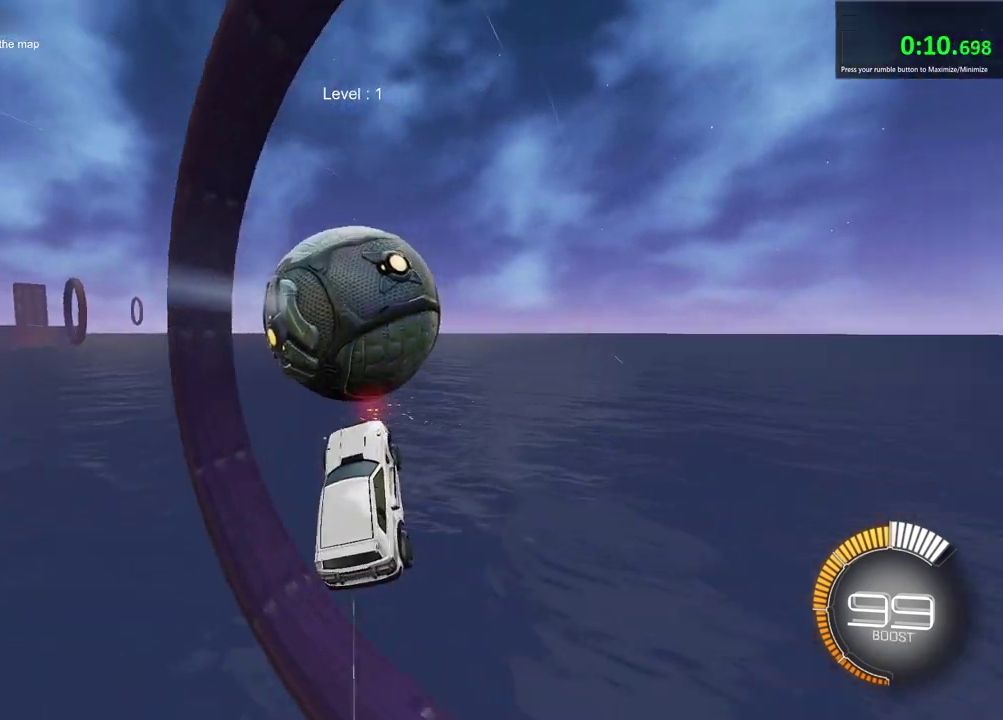
{"dt_ms": 500, "buttons": [], "left_stick": "center", "right_stick": "center", "events": []}
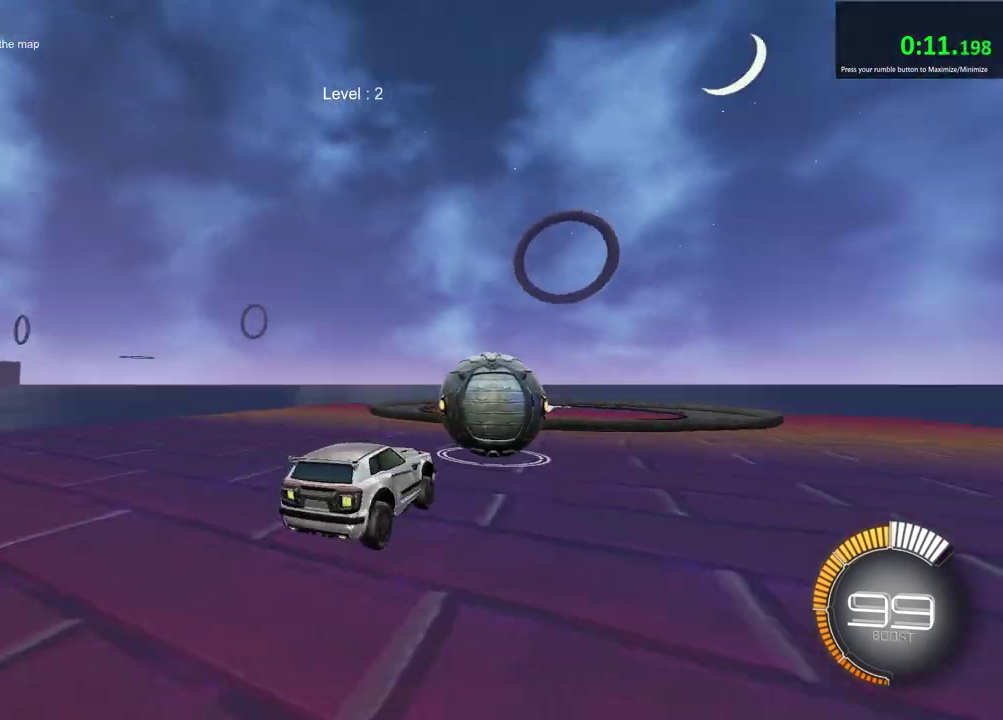
{"dt_ms": 300, "buttons": [], "left_stick": "center", "right_stick": "center", "events": []}
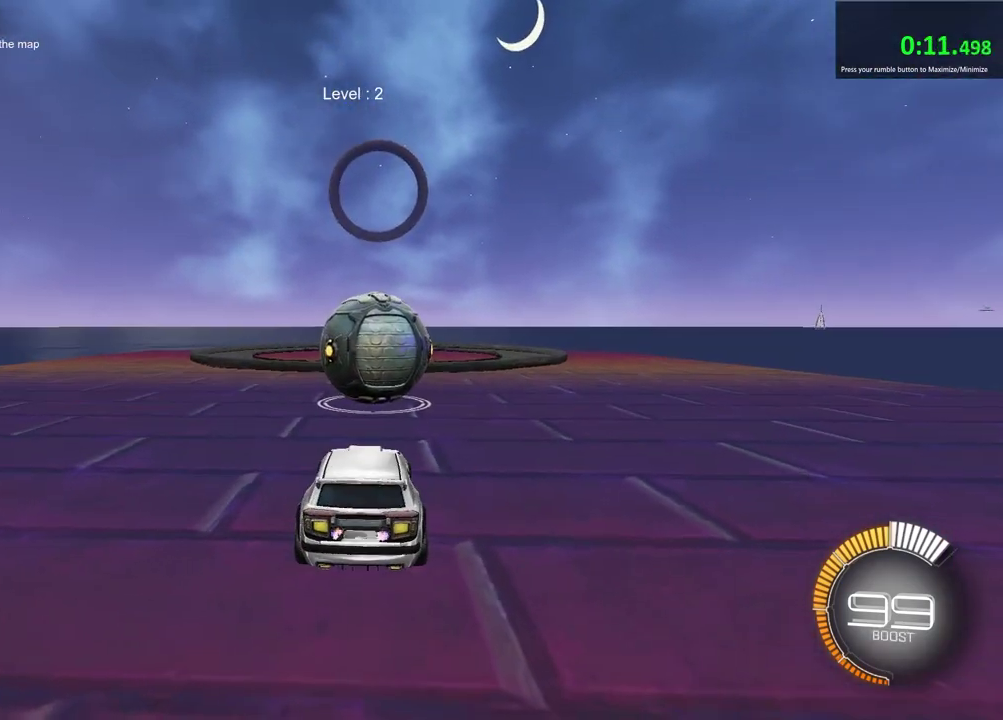
{"dt_ms": 700, "buttons": ["R2"], "left_stick": "center", "right_stick": "center", "events": [[667, "R2", "down"]]}
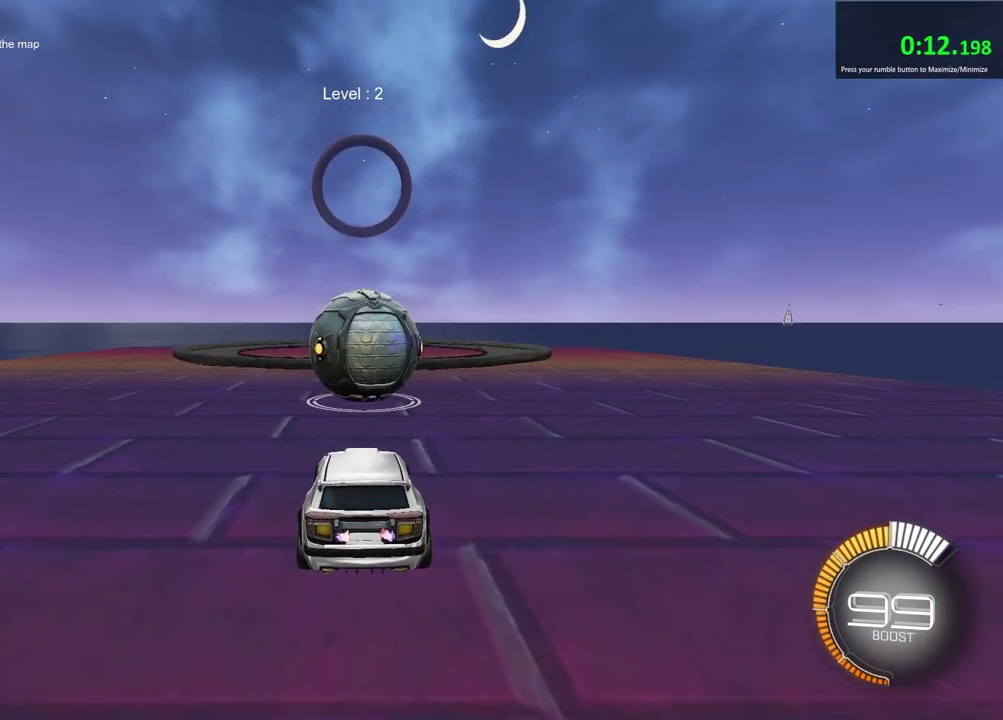
{"dt_ms": 500, "buttons": ["R2"], "left_stick": "center", "right_stick": "center", "events": []}
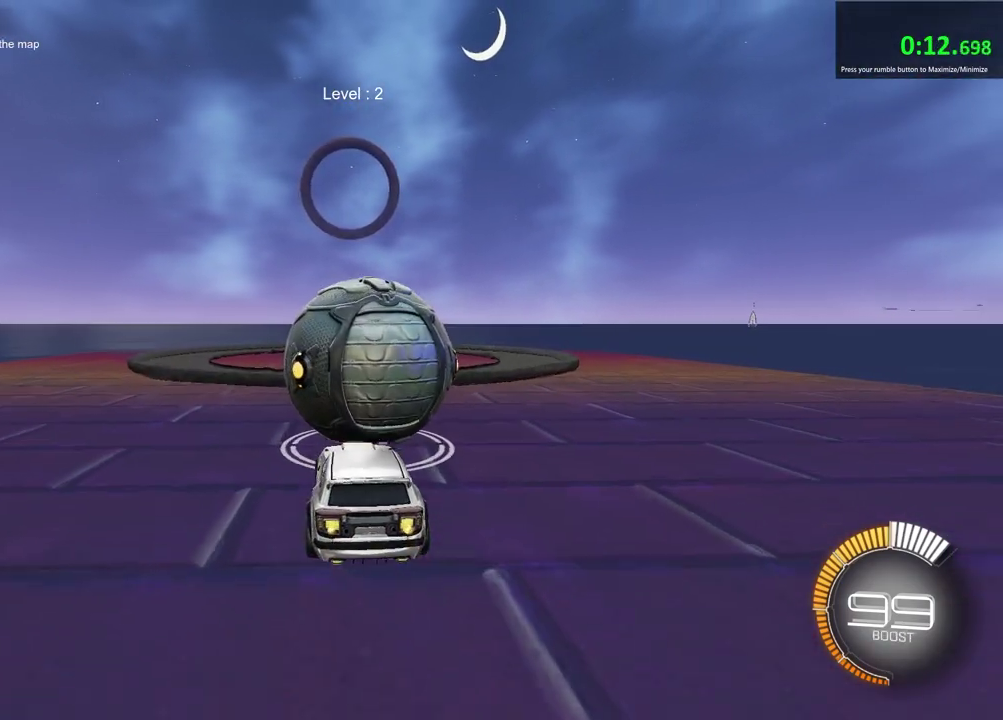
{"dt_ms": 500, "buttons": [], "left_stick": "down", "right_stick": "center", "events": [[350, "R2", "up"], [450, "left_stick", "down"]]}
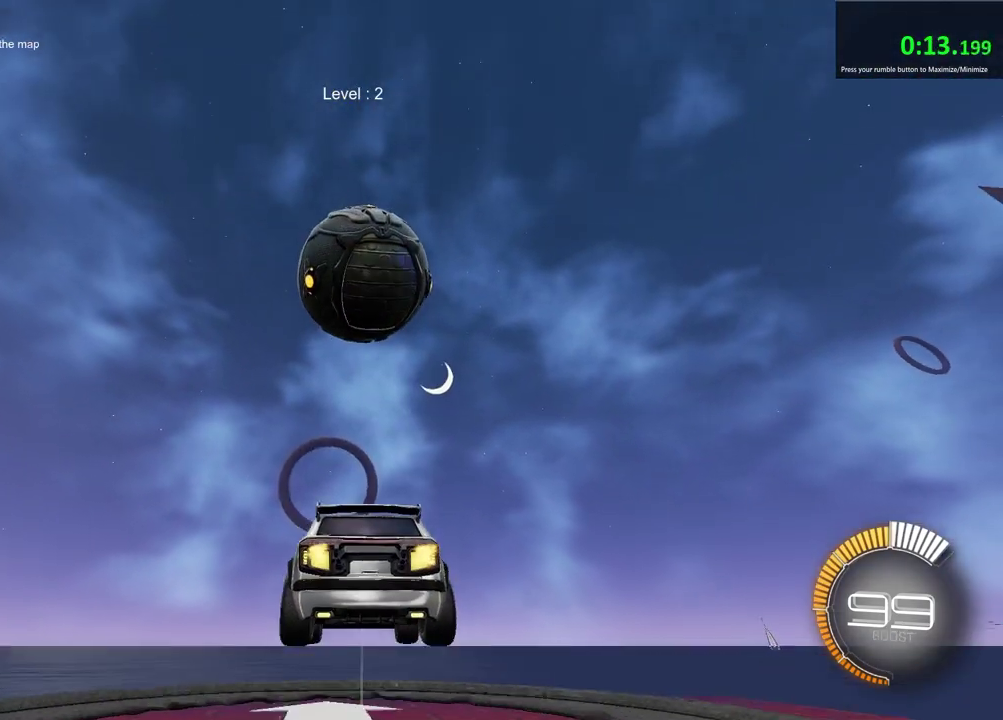
{"dt_ms": 600, "buttons": [], "left_stick": "up-right", "right_stick": "center", "events": [[133, "left_stick", "down-left"], [233, "left_stick", "center"], [517, "left_stick", "up-right"]]}
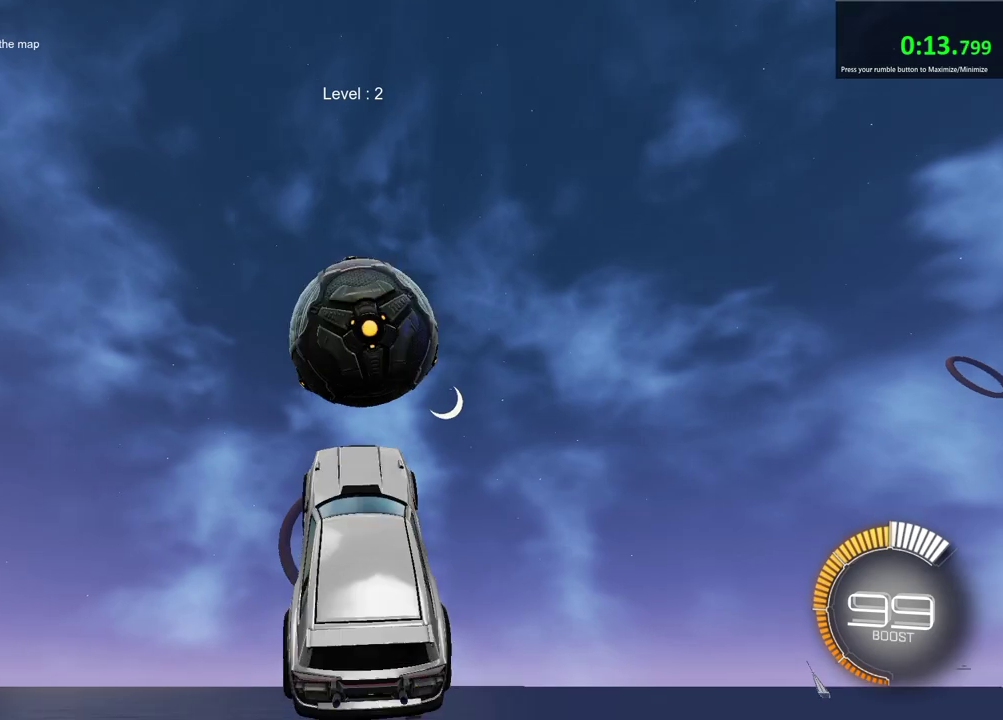
{"dt_ms": 400, "buttons": [], "left_stick": "center", "right_stick": "center", "events": [[150, "left_stick", "up"], [317, "left_stick", "center"]]}
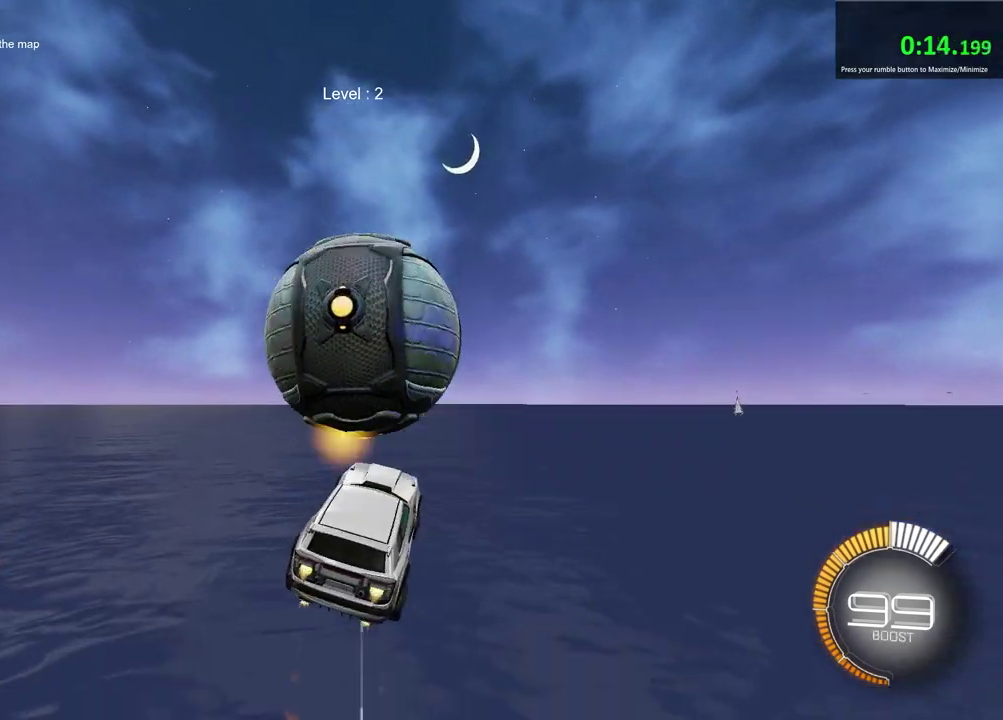
{"dt_ms": 500, "buttons": [], "left_stick": "down", "right_stick": "center", "events": [[133, "left_stick", "down"]]}
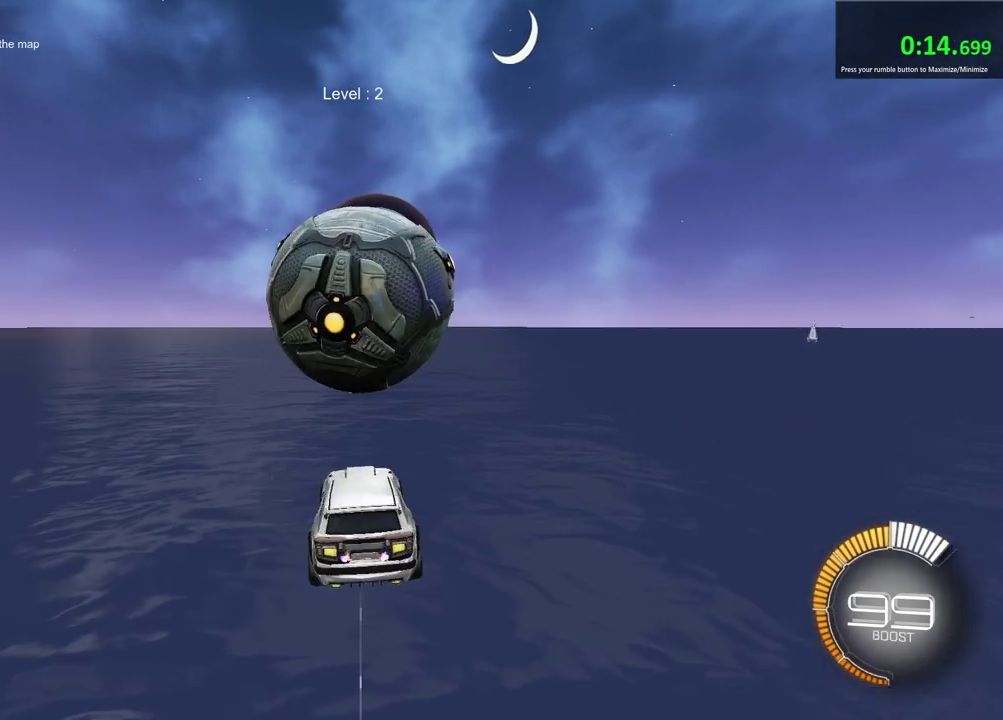
{"dt_ms": 500, "buttons": [], "left_stick": "center", "right_stick": "center", "events": [[17, "left_stick", "down-right"], [83, "left_stick", "center"]]}